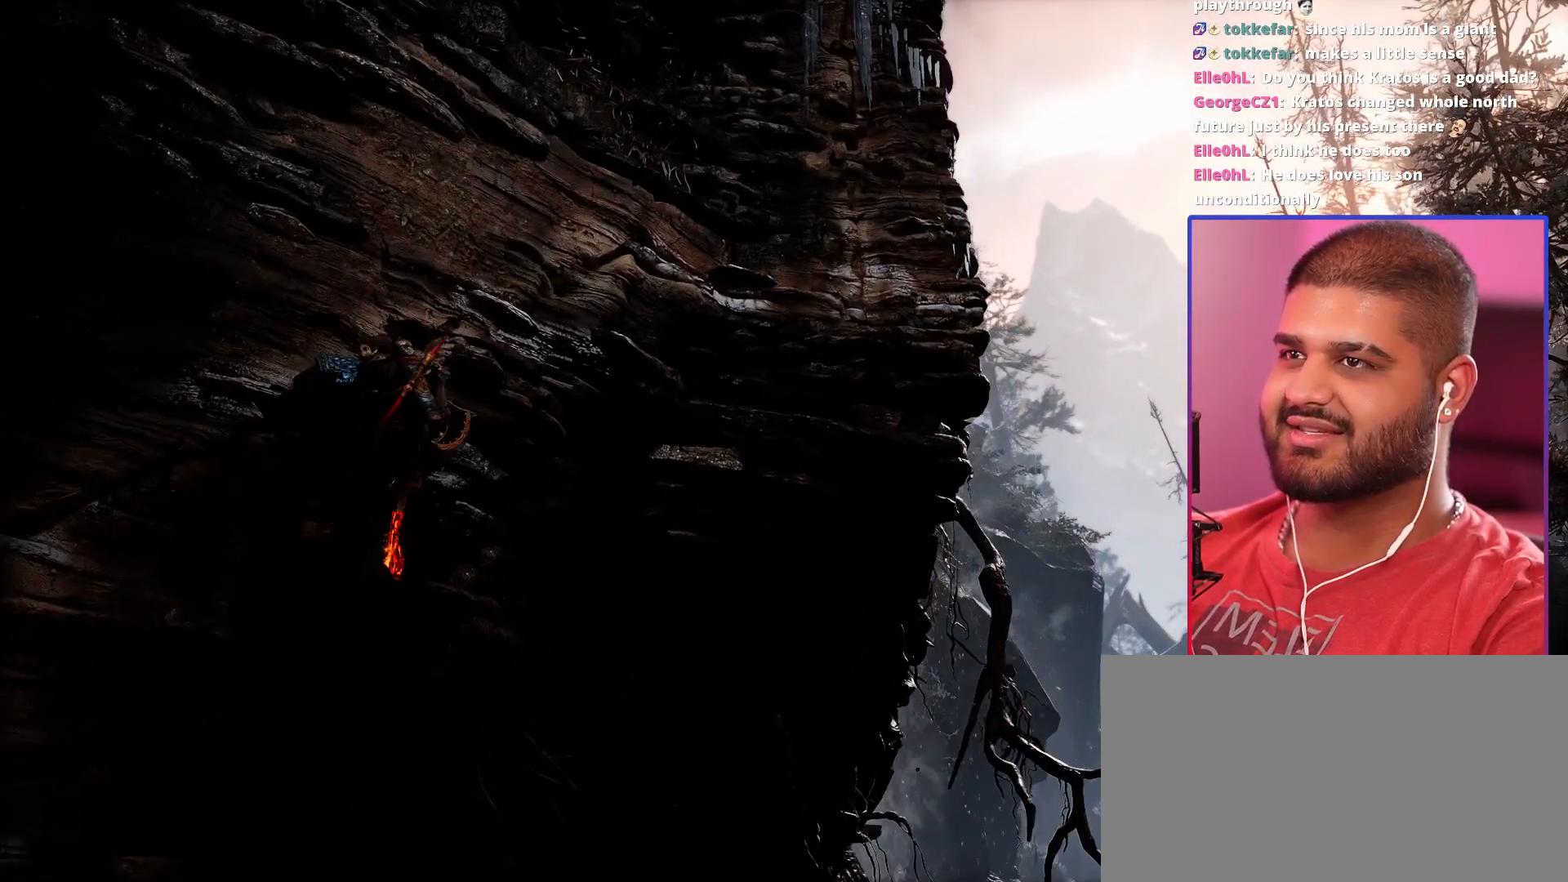
Gameplay with a controller (PlayStation layout); each line is a JSON object with the inputs held at the frame after it (dt_ms = milliseconds from this image to that frame). "events" lists button and stick changes between this image and that frame as [ms after this image, input, new state], when the widget could be followed in between. Not read: DPAD_LEFT DPAD_RIGHT DPAD_UP HOME L3 R3 START TOUCHPAD.
{"dt_ms": 500, "buttons": [], "left_stick": "up-right", "right_stick": "center", "events": []}
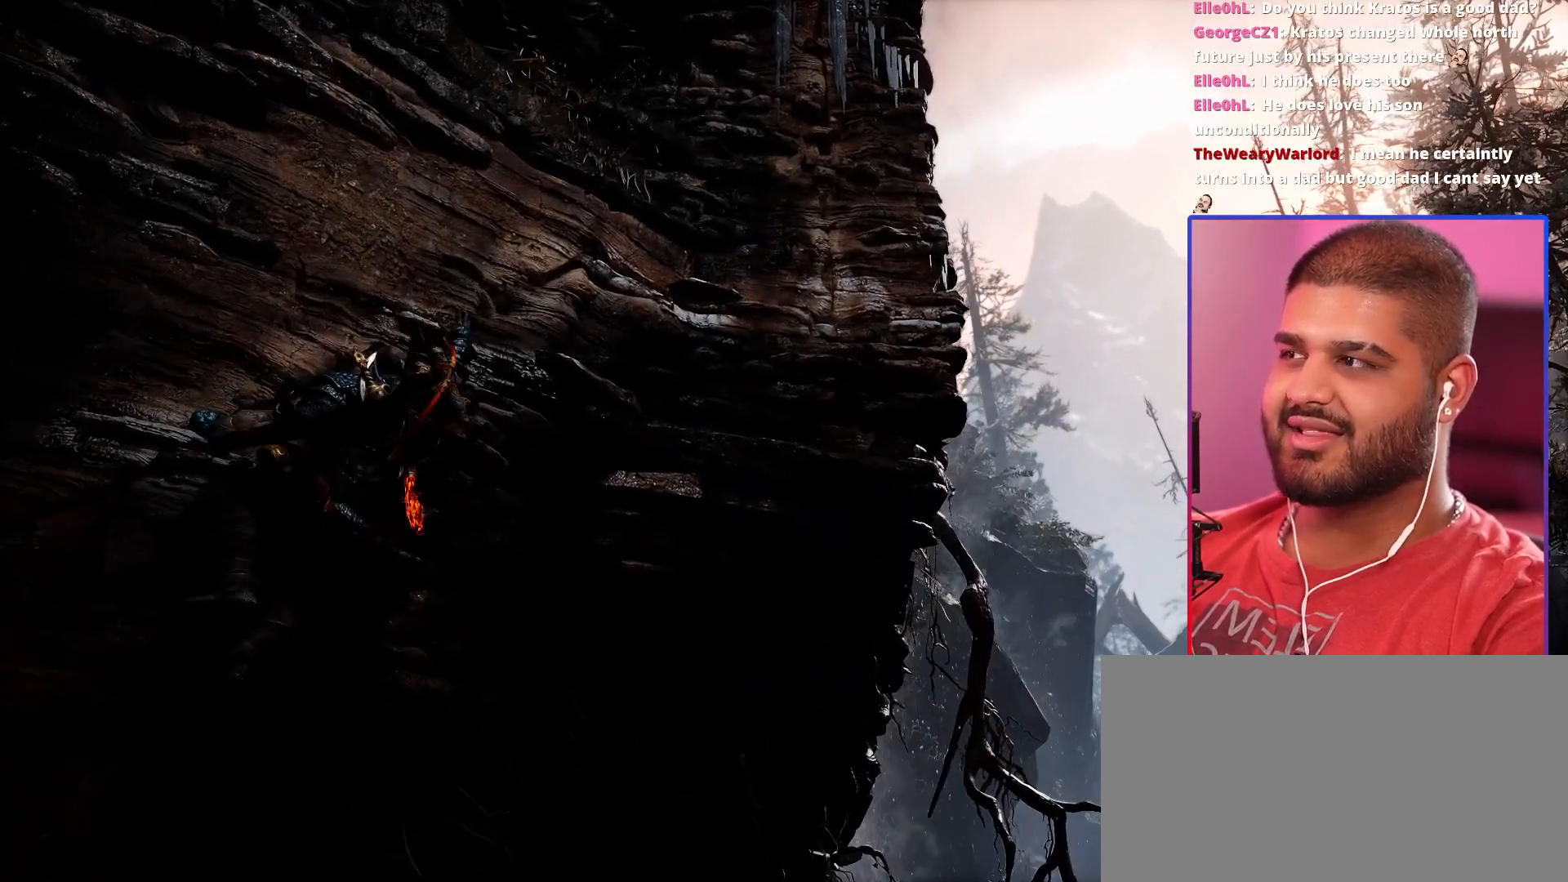
{"dt_ms": 500, "buttons": [], "left_stick": "up-right", "right_stick": "center", "events": []}
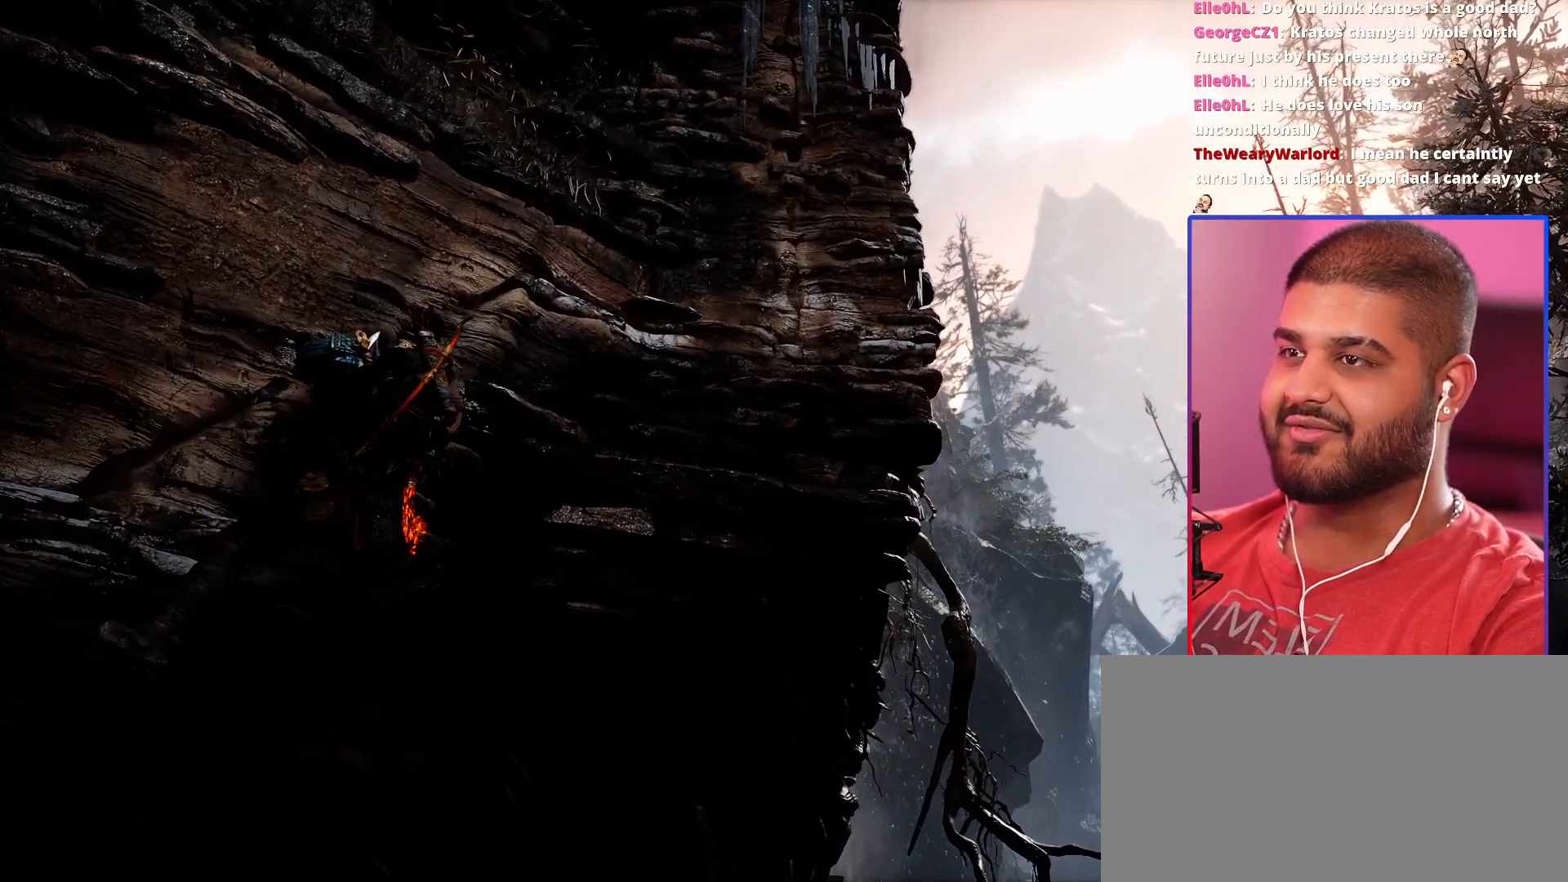
{"dt_ms": 500, "buttons": [], "left_stick": "up-right", "right_stick": "center", "events": []}
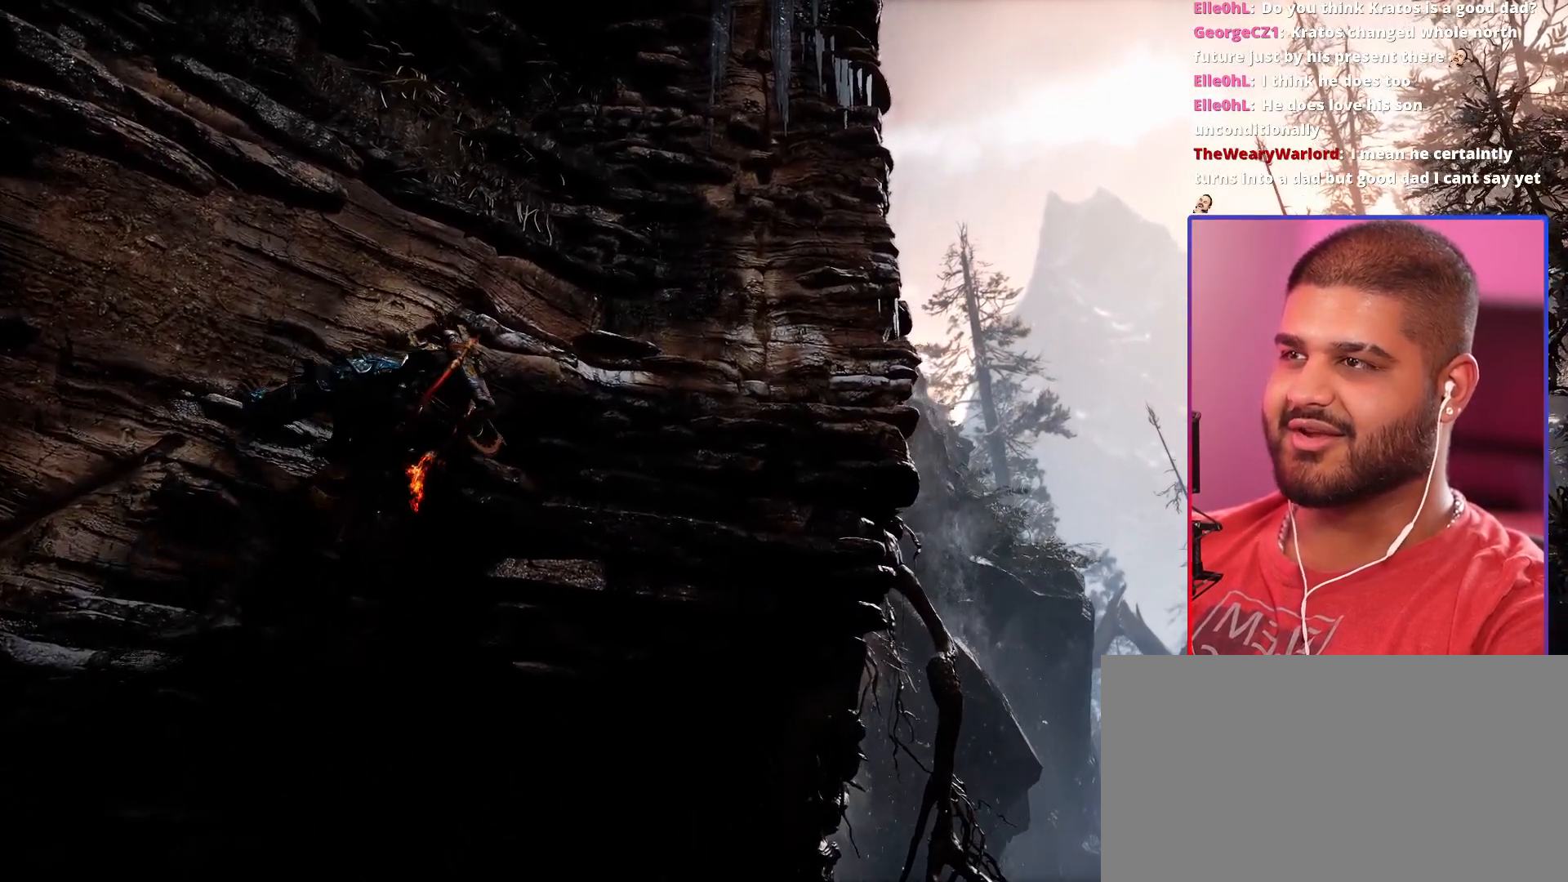
{"dt_ms": 500, "buttons": [], "left_stick": "up-right", "right_stick": "center", "events": []}
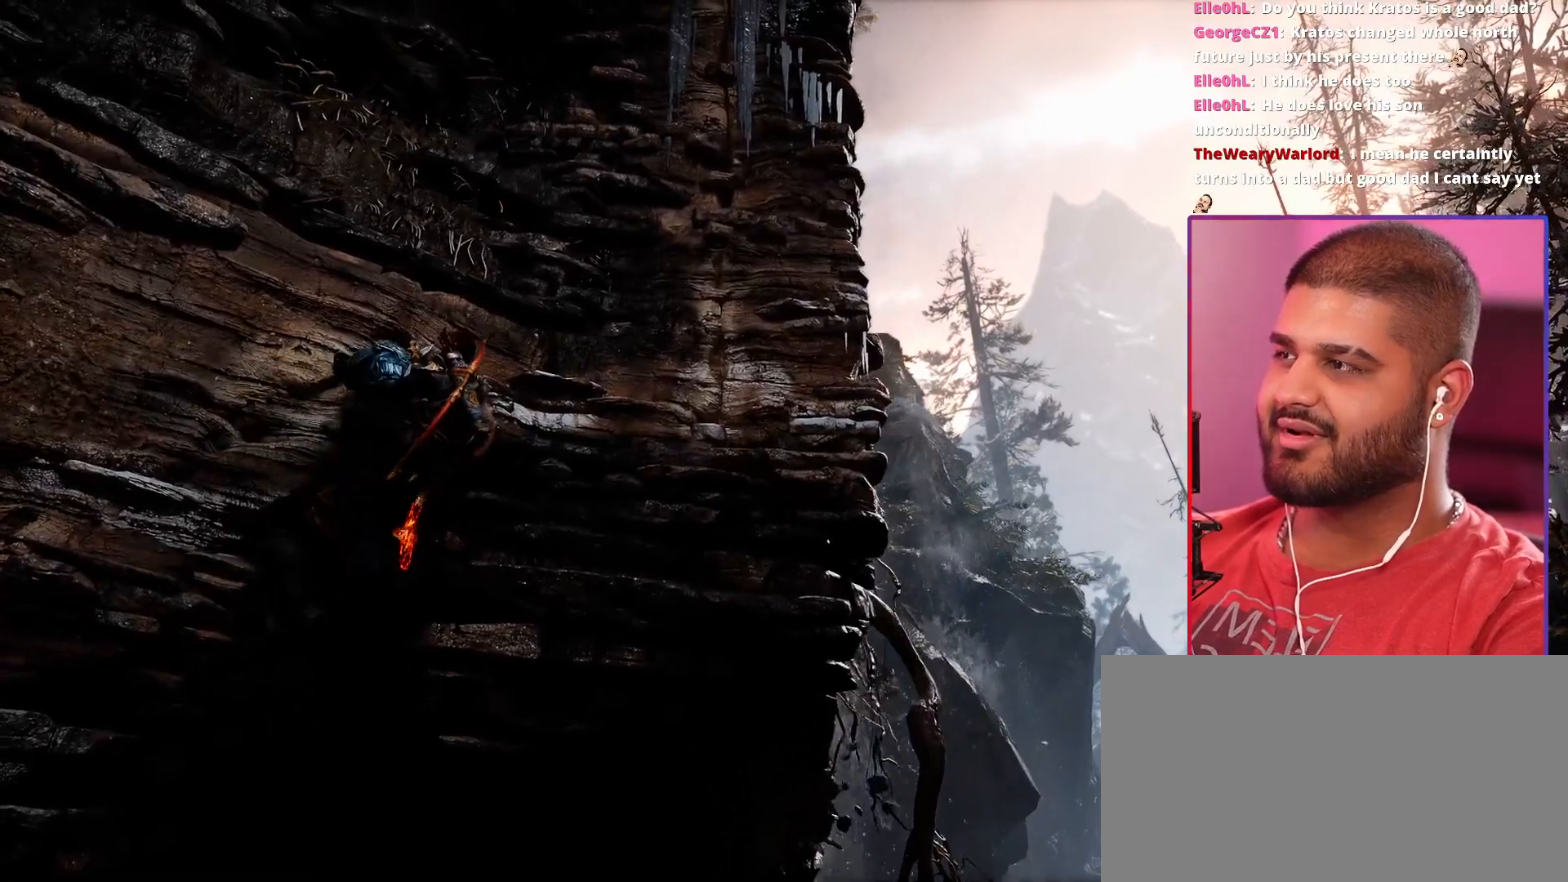
{"dt_ms": 500, "buttons": [], "left_stick": "up-right", "right_stick": "center", "events": []}
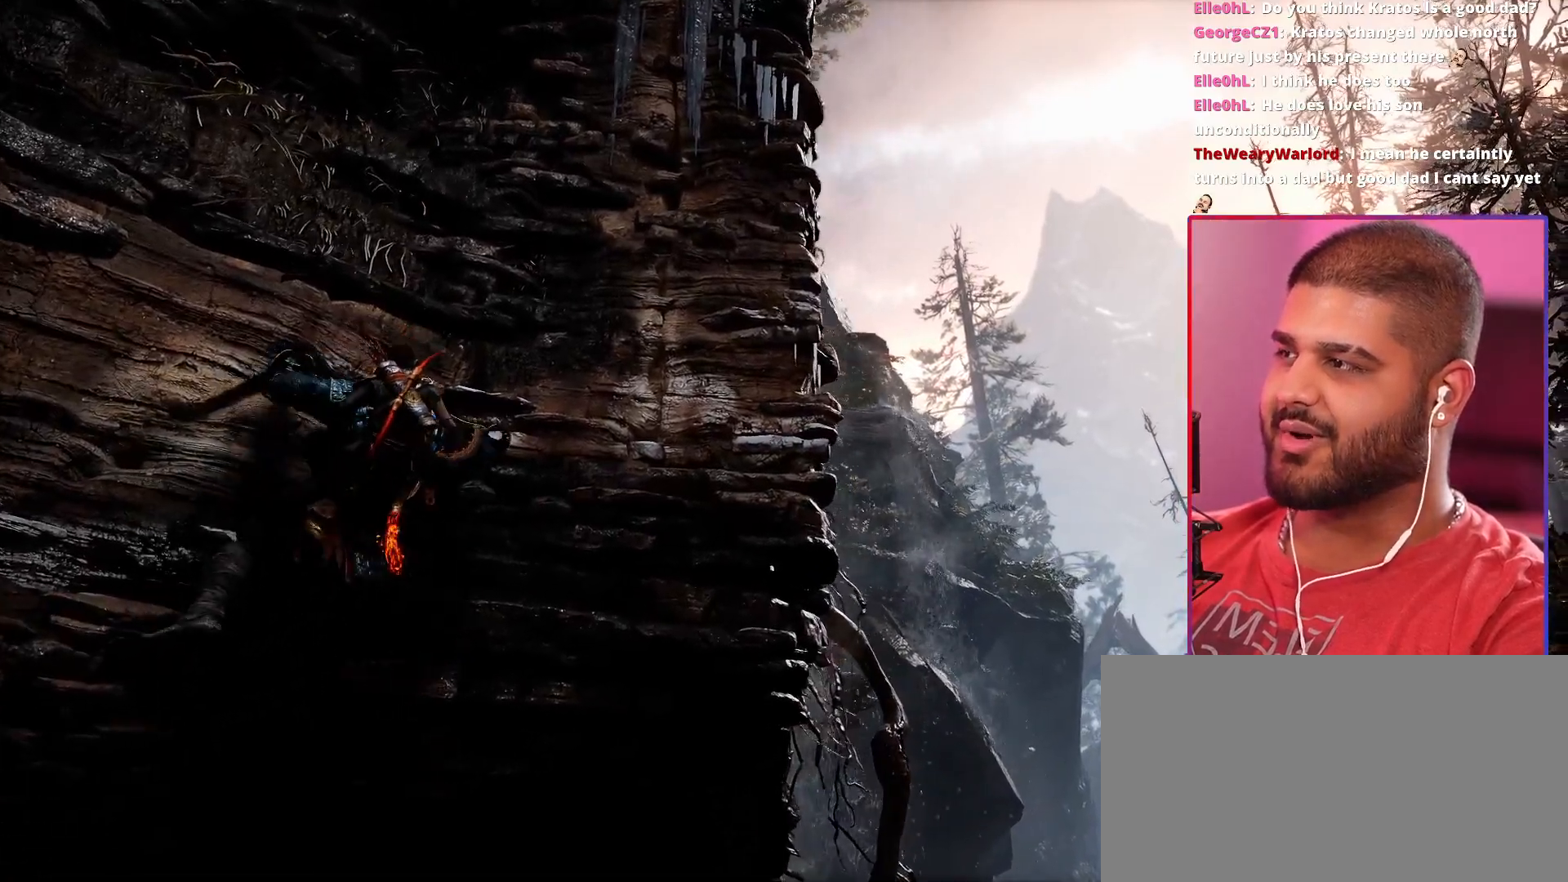
{"dt_ms": 500, "buttons": [], "left_stick": "up-right", "right_stick": "center", "events": []}
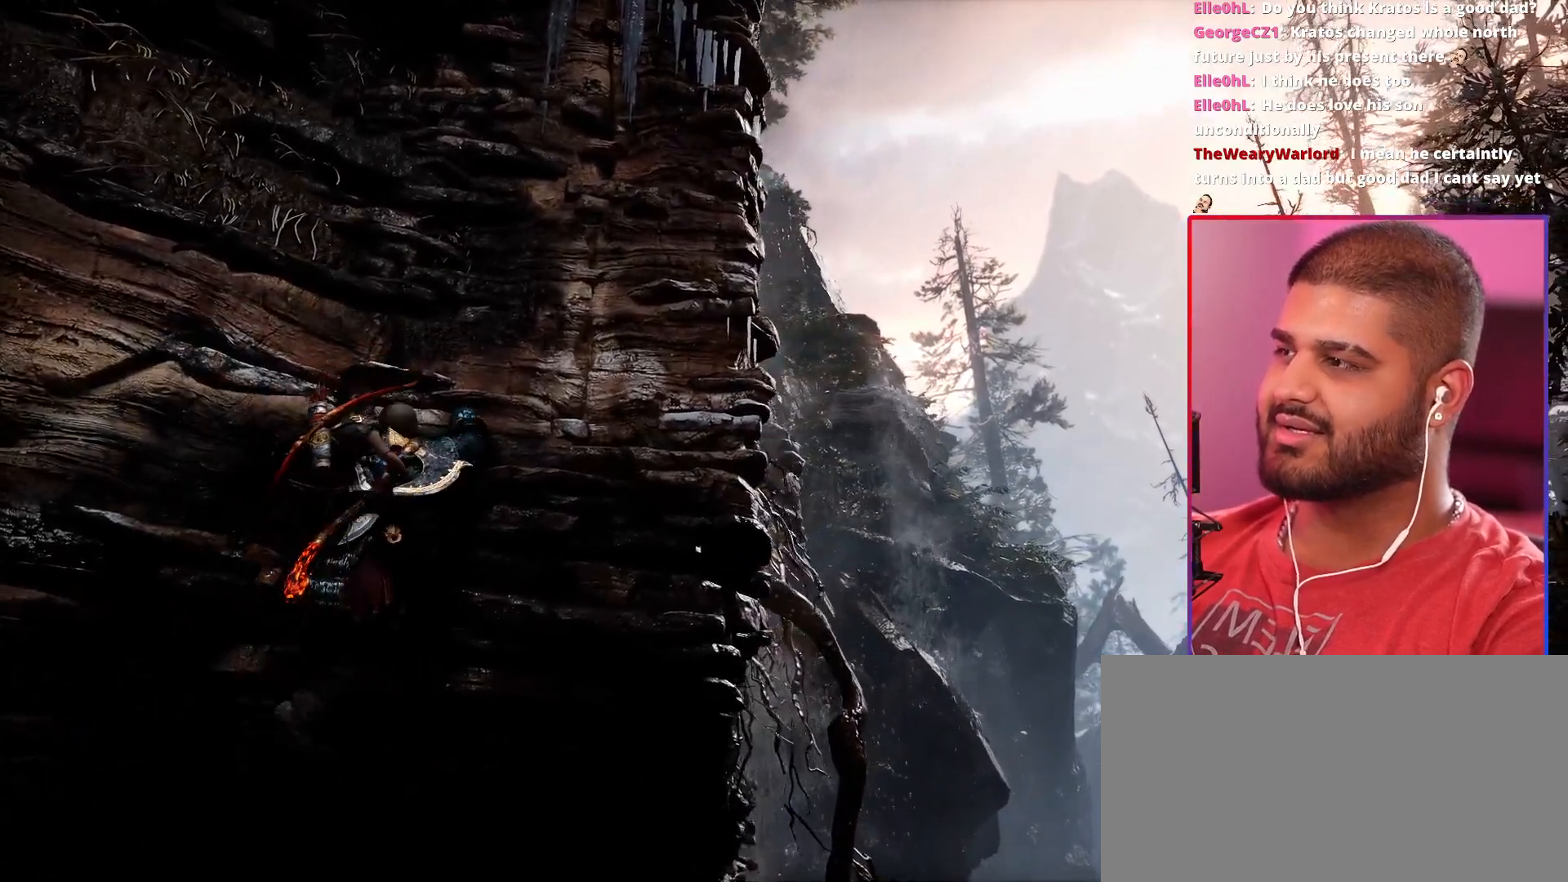
{"dt_ms": 500, "buttons": [], "left_stick": "up-right", "right_stick": "center", "events": []}
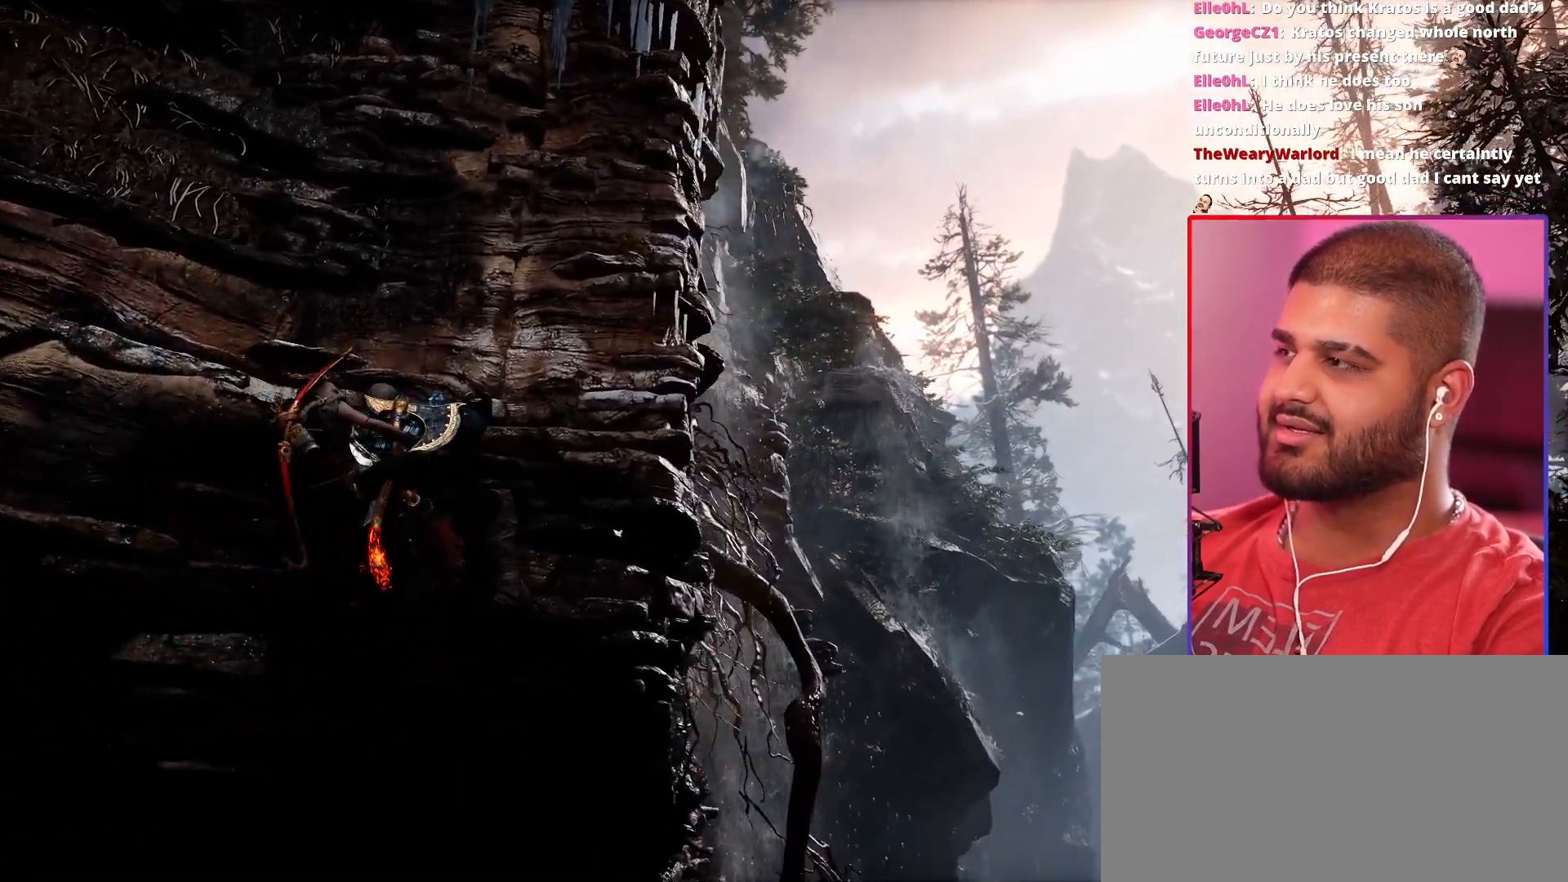
{"dt_ms": 500, "buttons": [], "left_stick": "up-right", "right_stick": "center", "events": []}
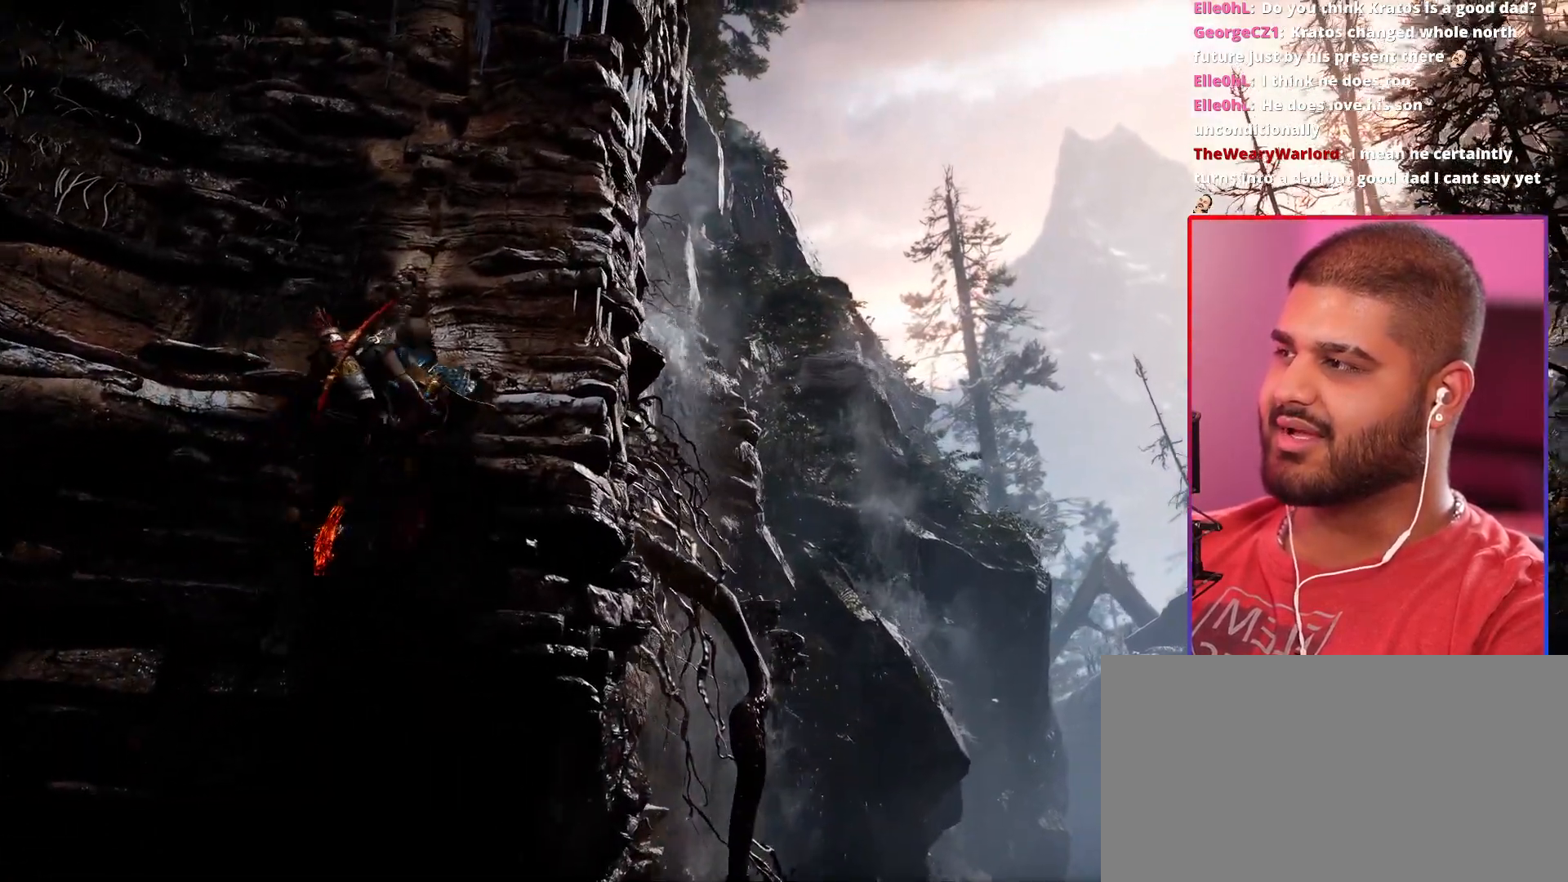
{"dt_ms": 500, "buttons": [], "left_stick": "up-right", "right_stick": "center", "events": []}
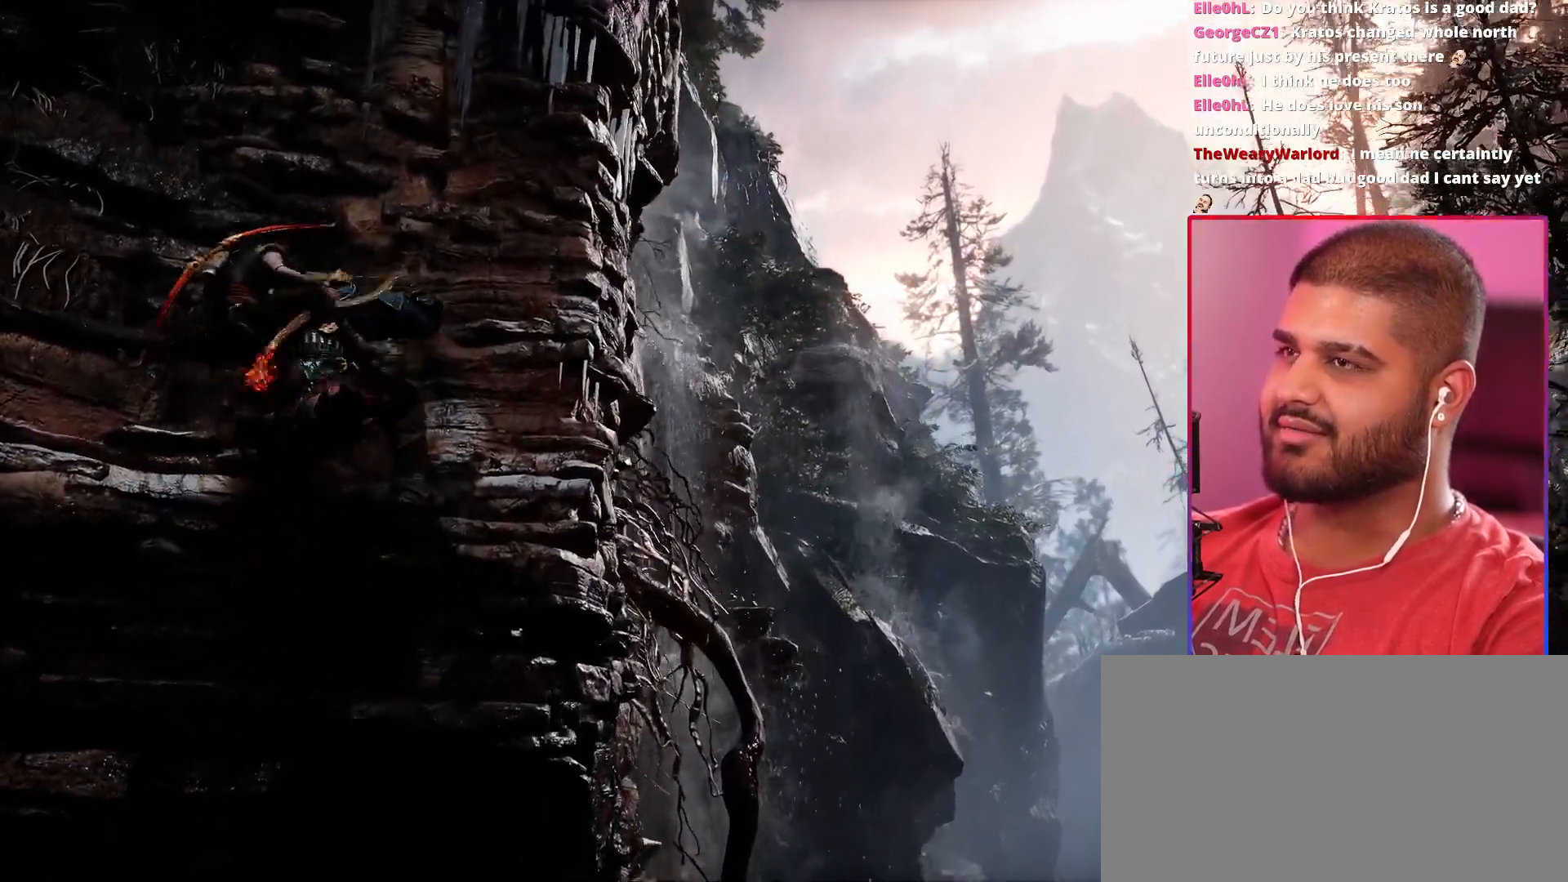
{"dt_ms": 500, "buttons": [], "left_stick": "up-right", "right_stick": "center", "events": []}
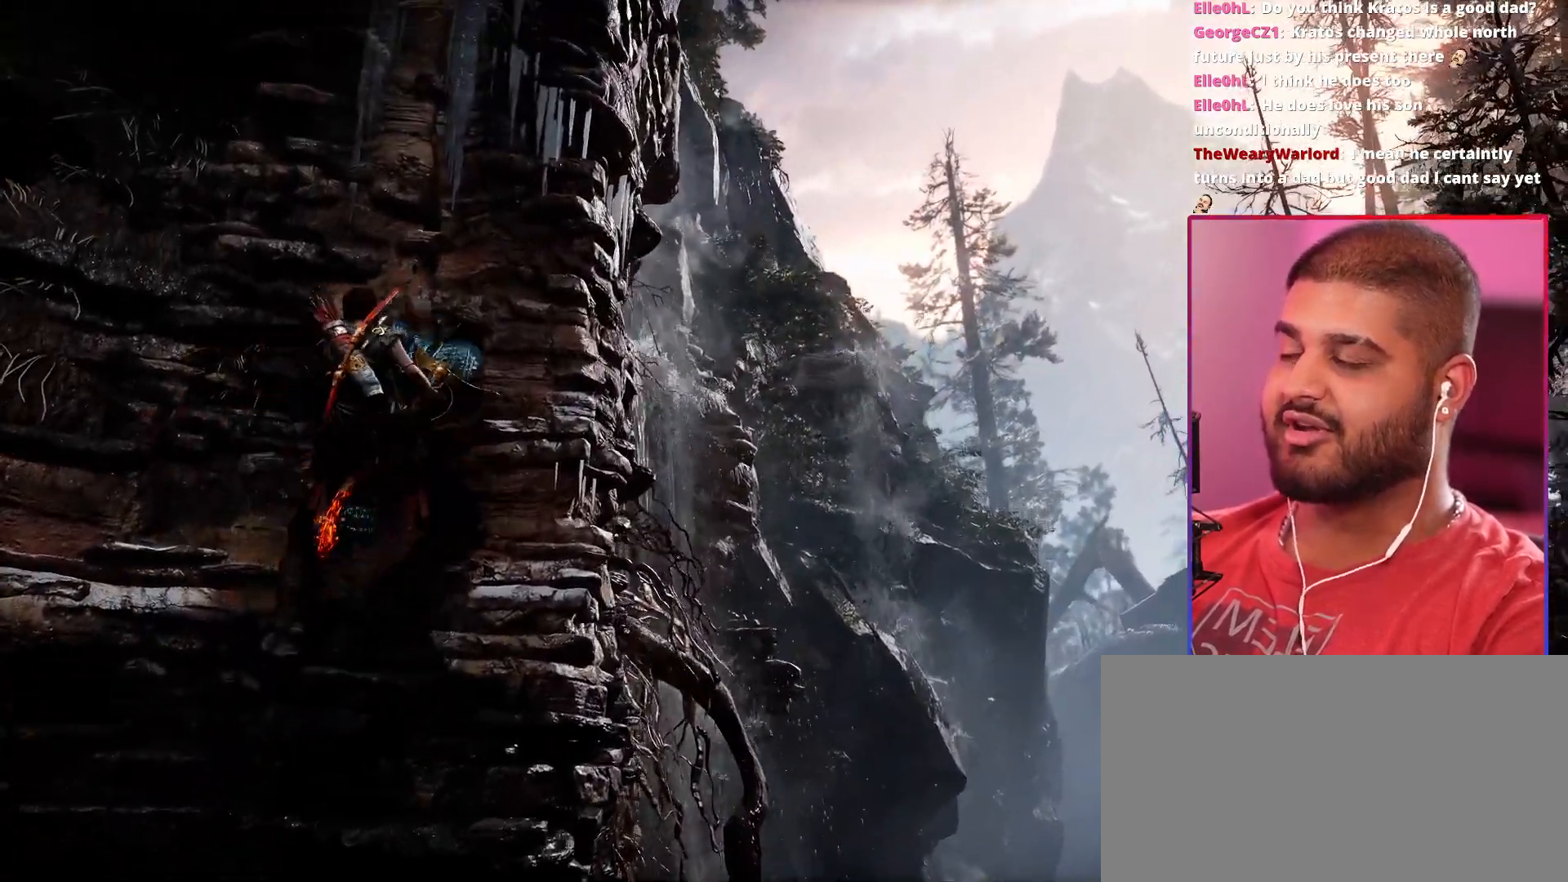
{"dt_ms": 500, "buttons": [], "left_stick": "up-right", "right_stick": "center", "events": []}
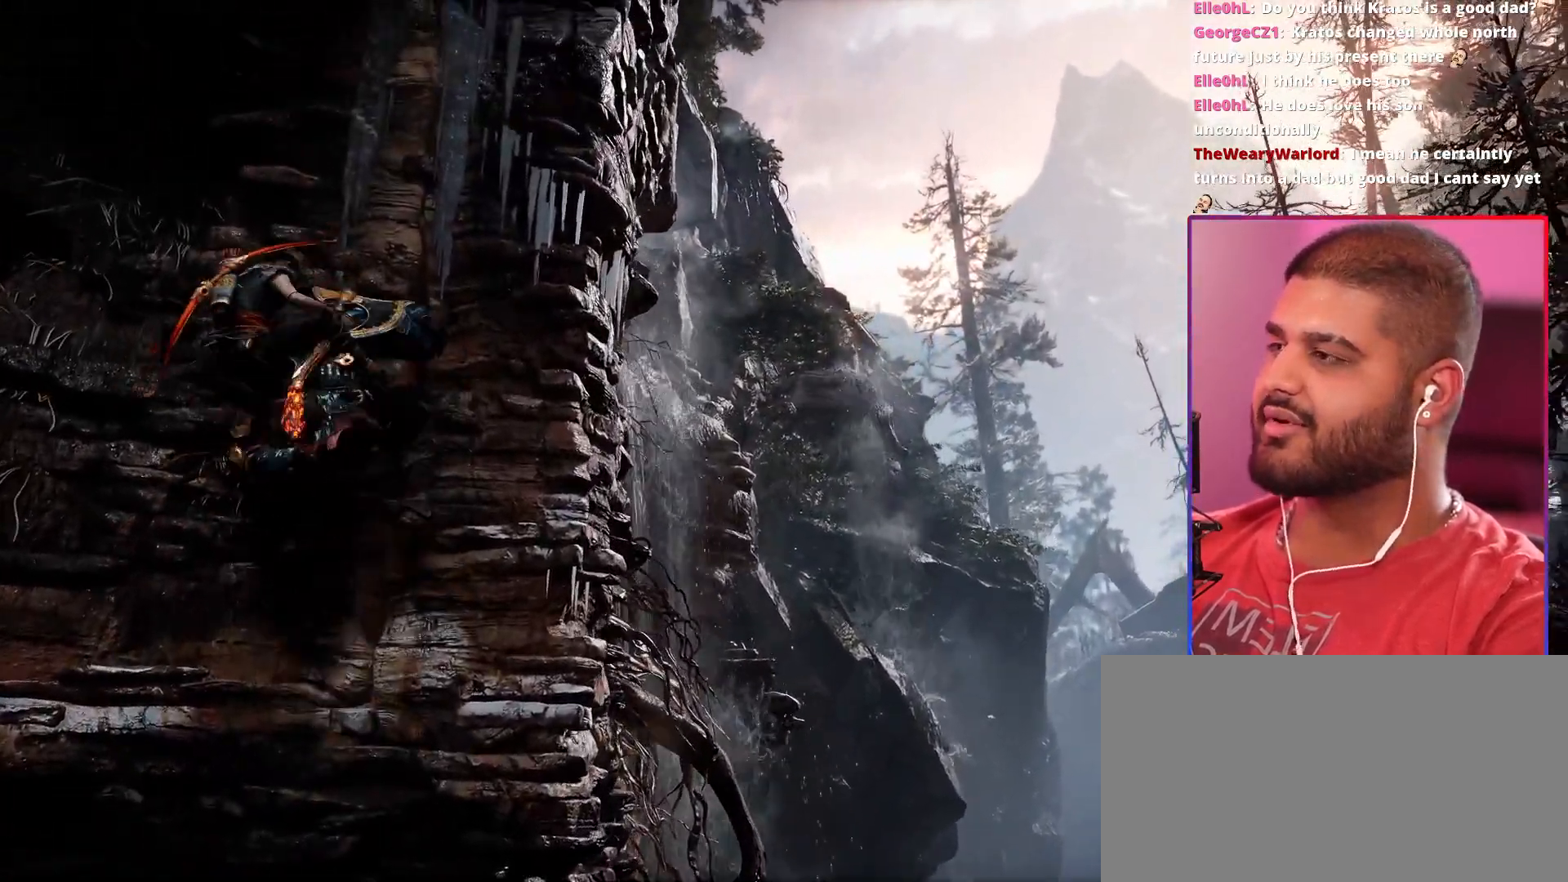
{"dt_ms": 500, "buttons": [], "left_stick": "up-right", "right_stick": "center", "events": []}
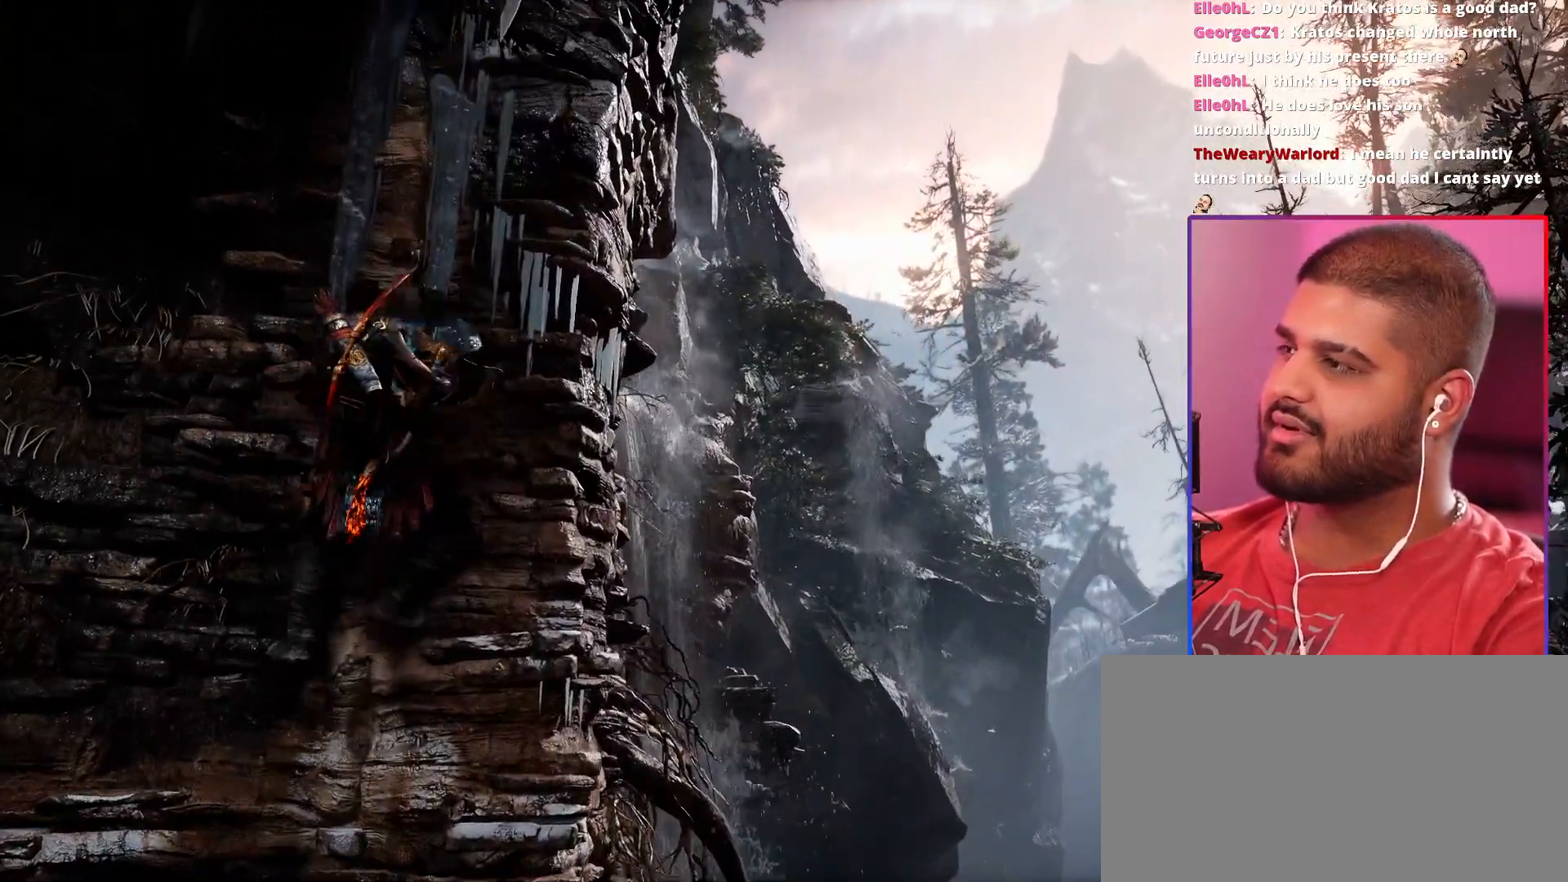
{"dt_ms": 500, "buttons": [], "left_stick": "up-right", "right_stick": "center", "events": []}
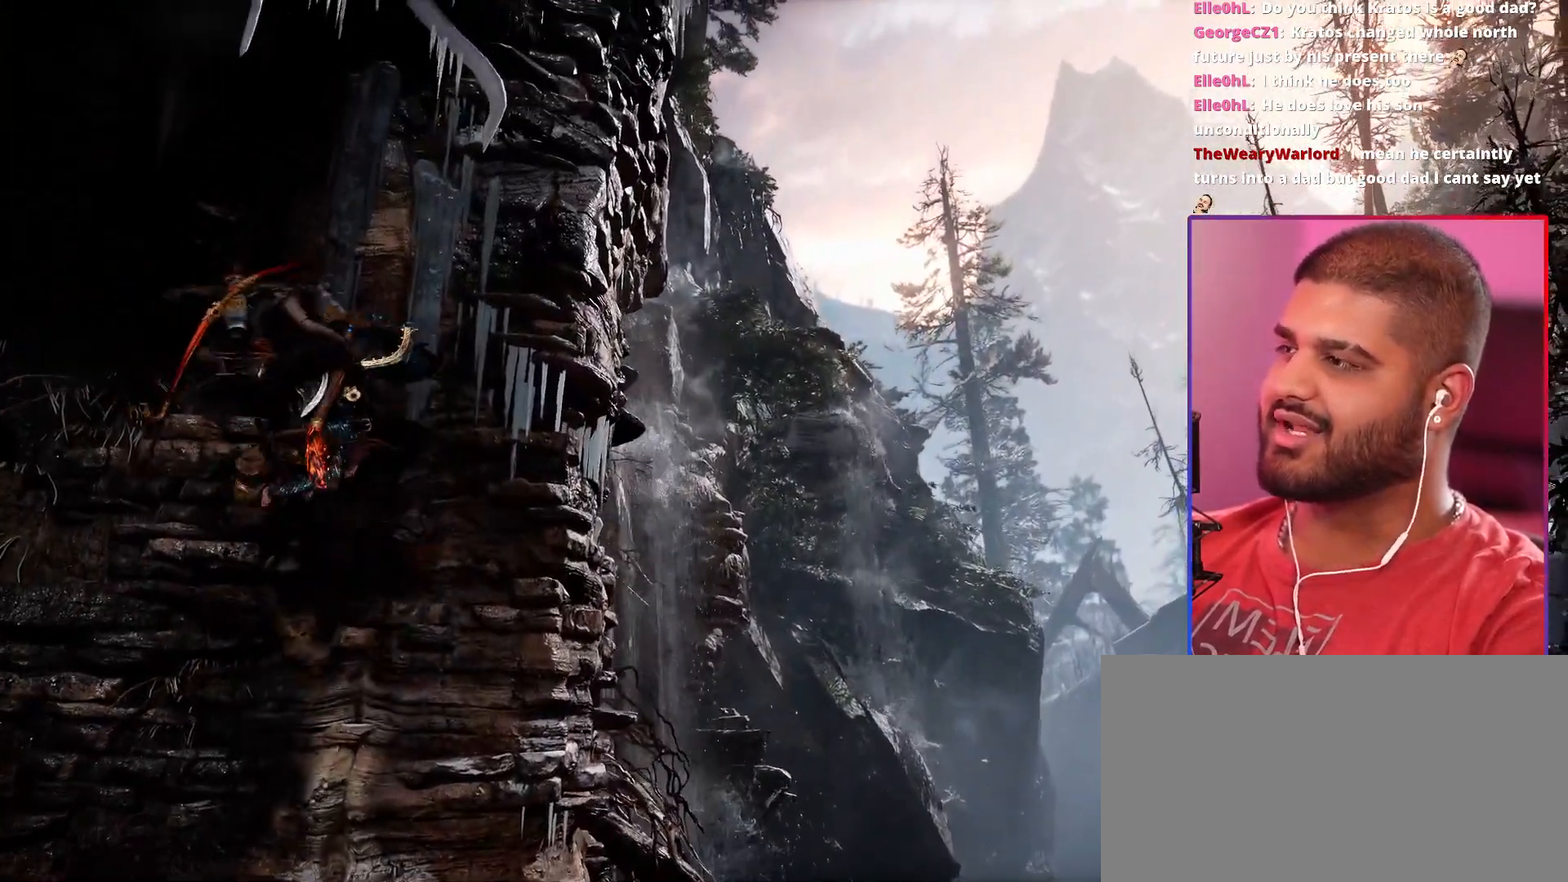
{"dt_ms": 500, "buttons": [], "left_stick": "up-right", "right_stick": "center", "events": []}
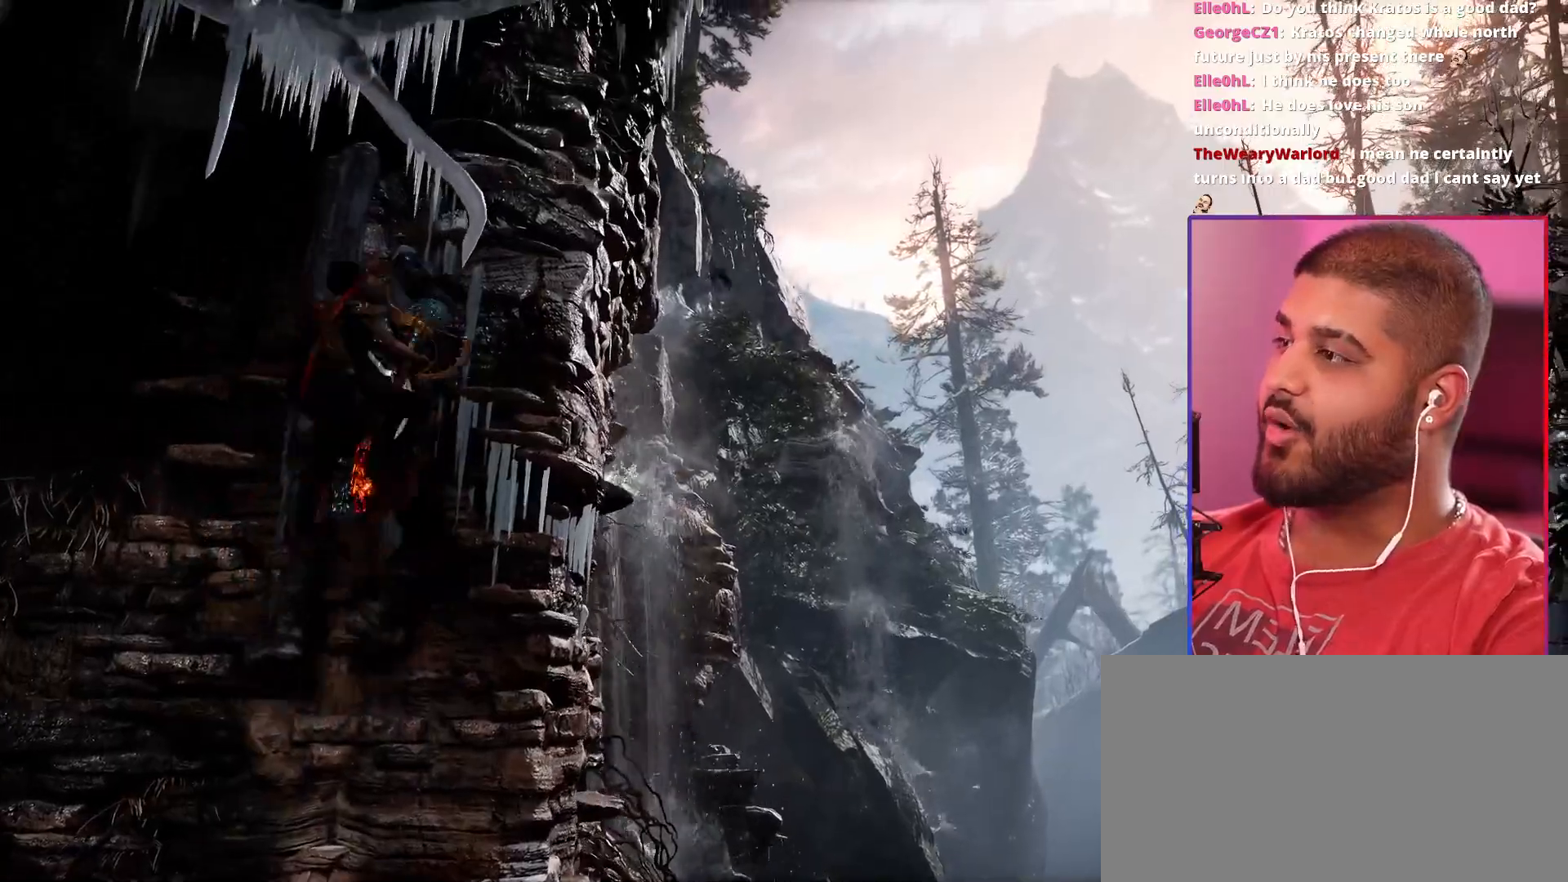
{"dt_ms": 500, "buttons": [], "left_stick": "up-right", "right_stick": "center", "events": []}
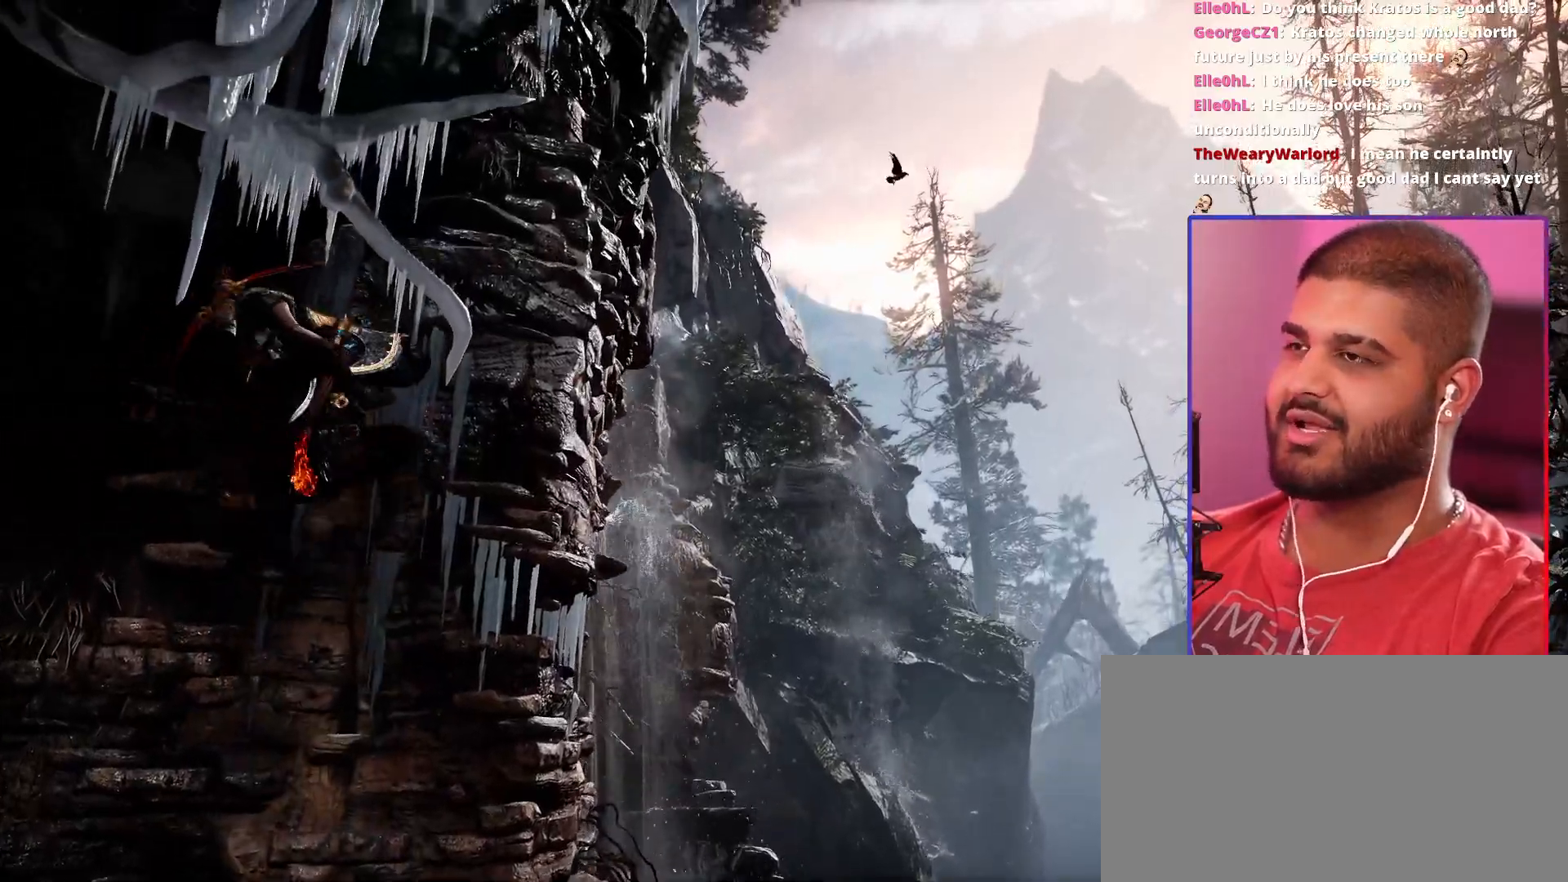
{"dt_ms": 500, "buttons": [], "left_stick": "up-right", "right_stick": "center"}
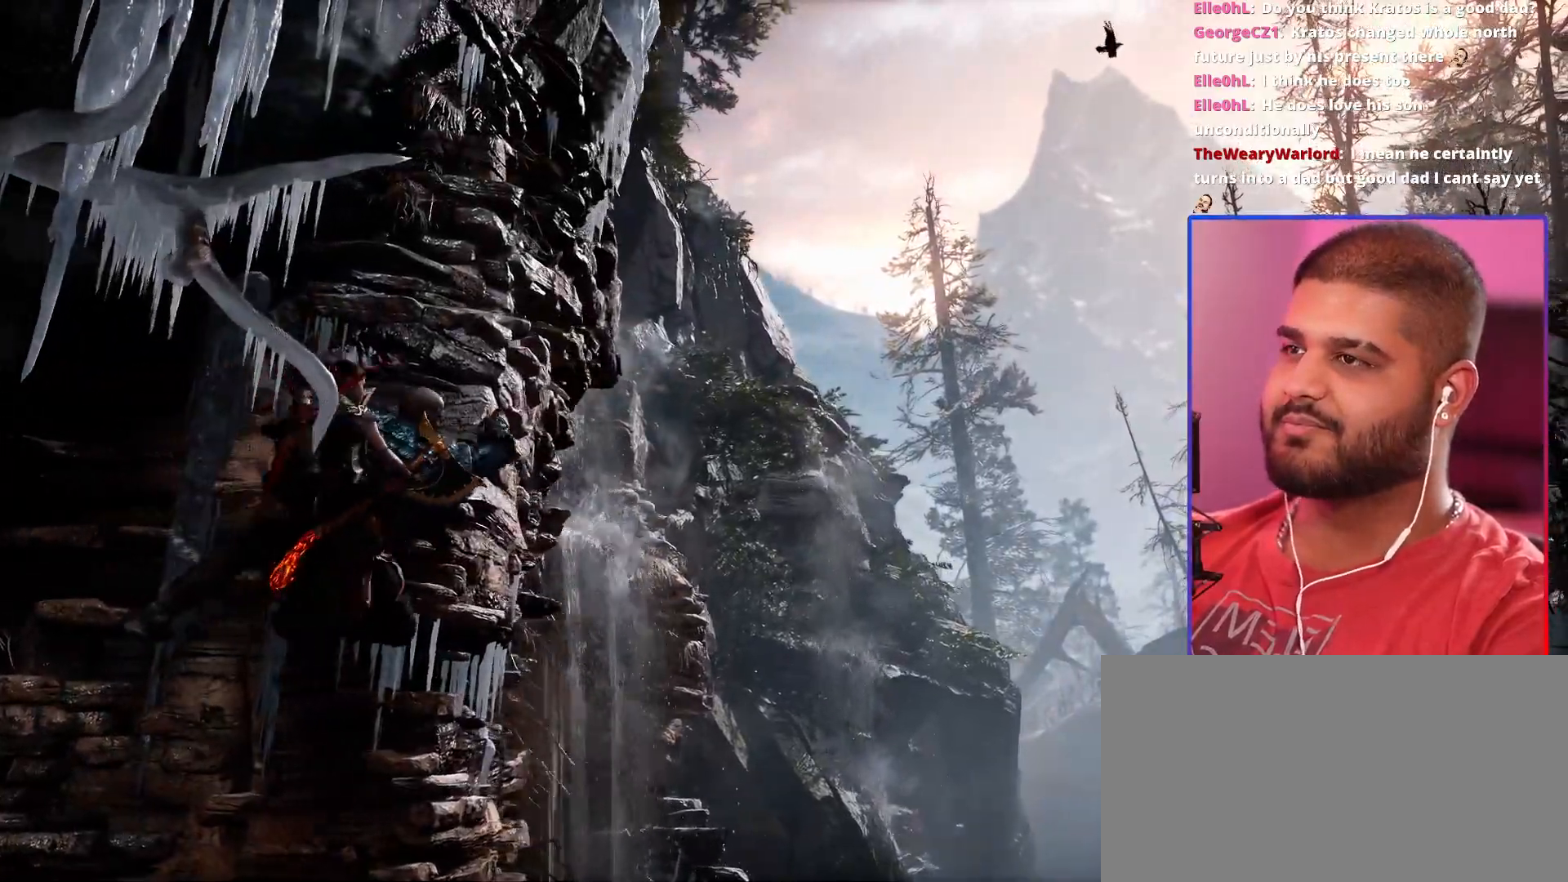
{"dt_ms": 1000, "buttons": [], "left_stick": "up-right", "right_stick": "center"}